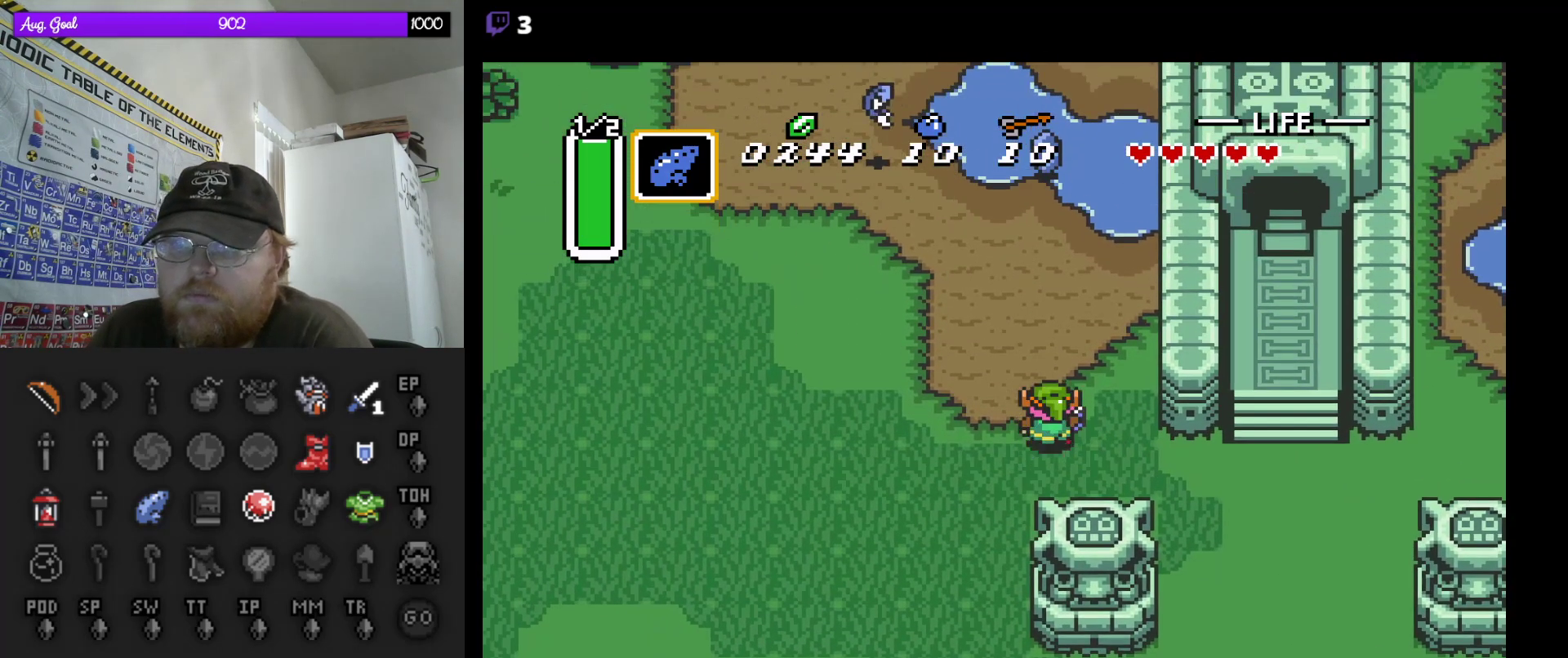
Gameplay with a controller (Nintendo layout); each line is a JSON object with the inputs held at the frame after it. "events" lists button and stick changes between this image and that frame as [ms after this image, input, new state], when the widget could be followed in between. Not read: L3 R3.
{"buttons": ["A"], "events": [[117, "DPAD_UP", "up"]]}
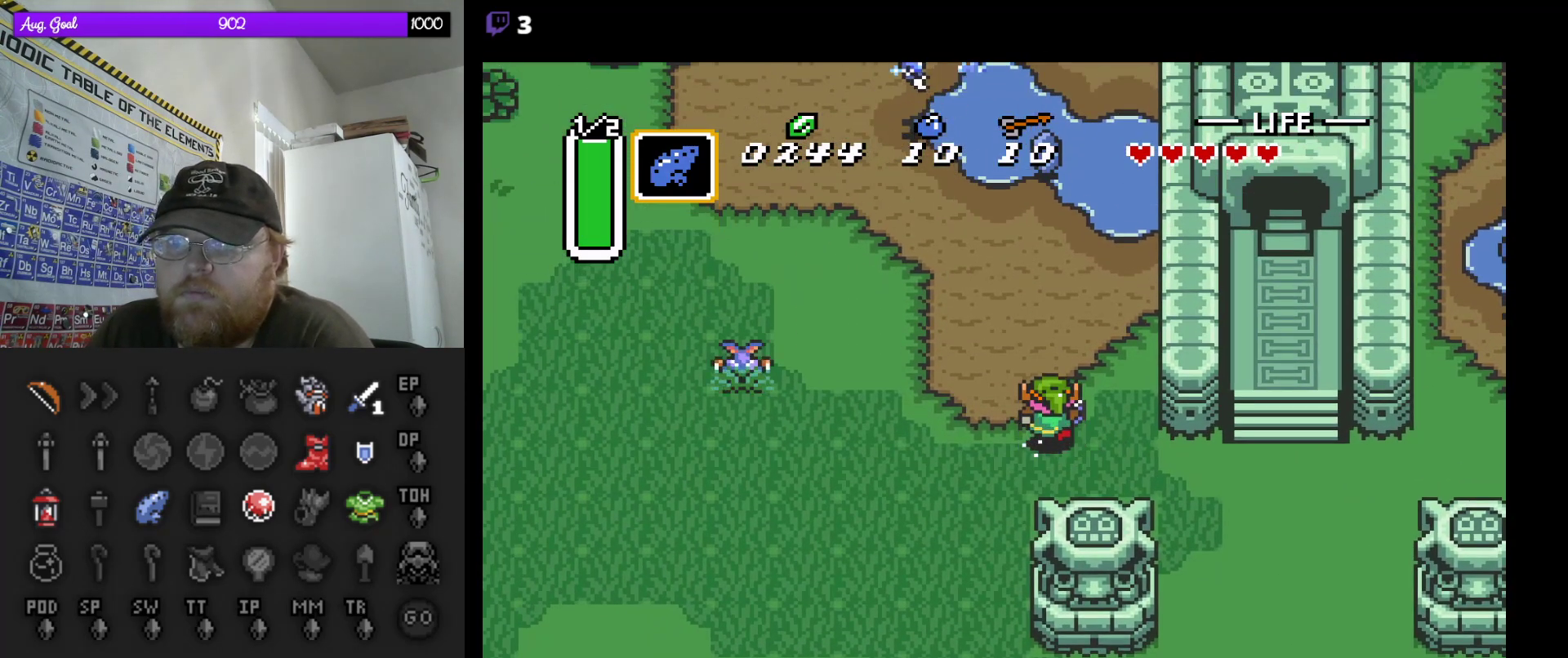
{"buttons": ["A"], "events": []}
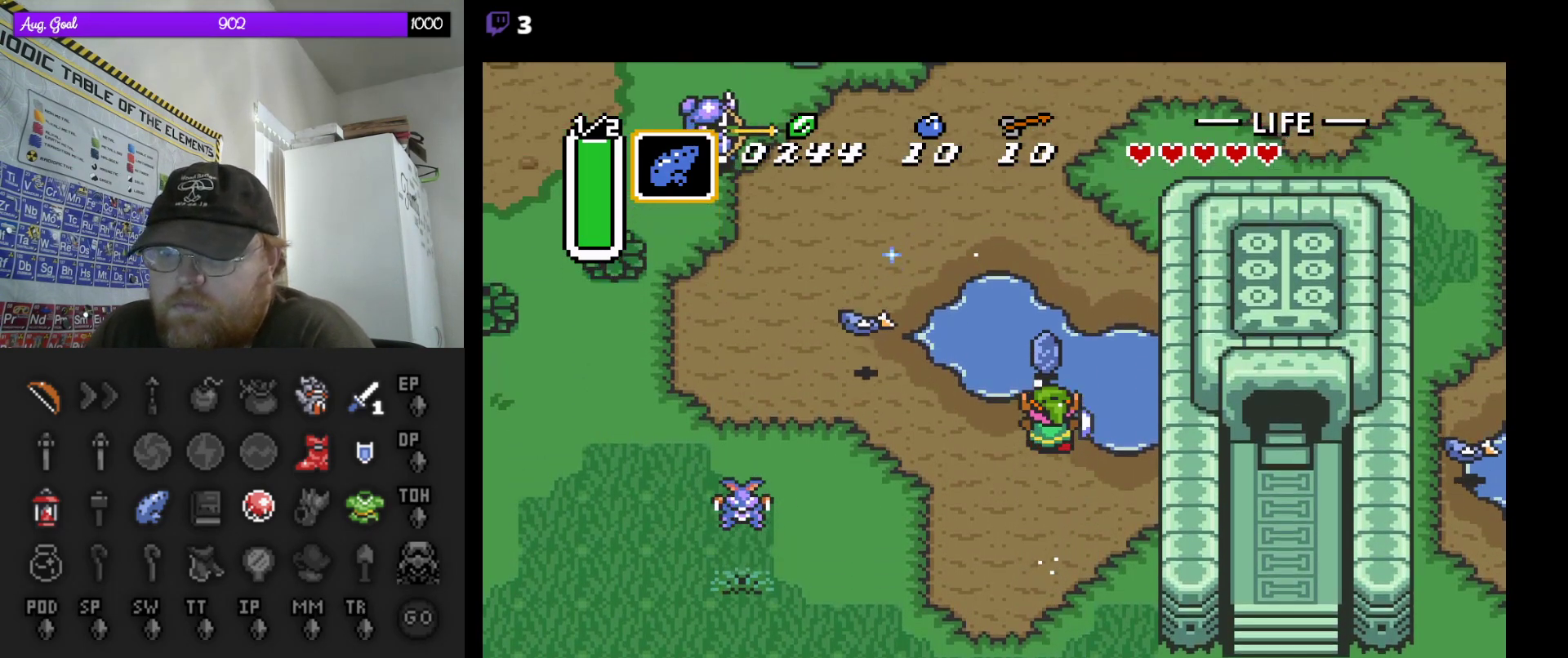
{"buttons": ["DPAD_DOWN"], "events": [[233, "A", "up"], [450, "DPAD_DOWN", "down"]]}
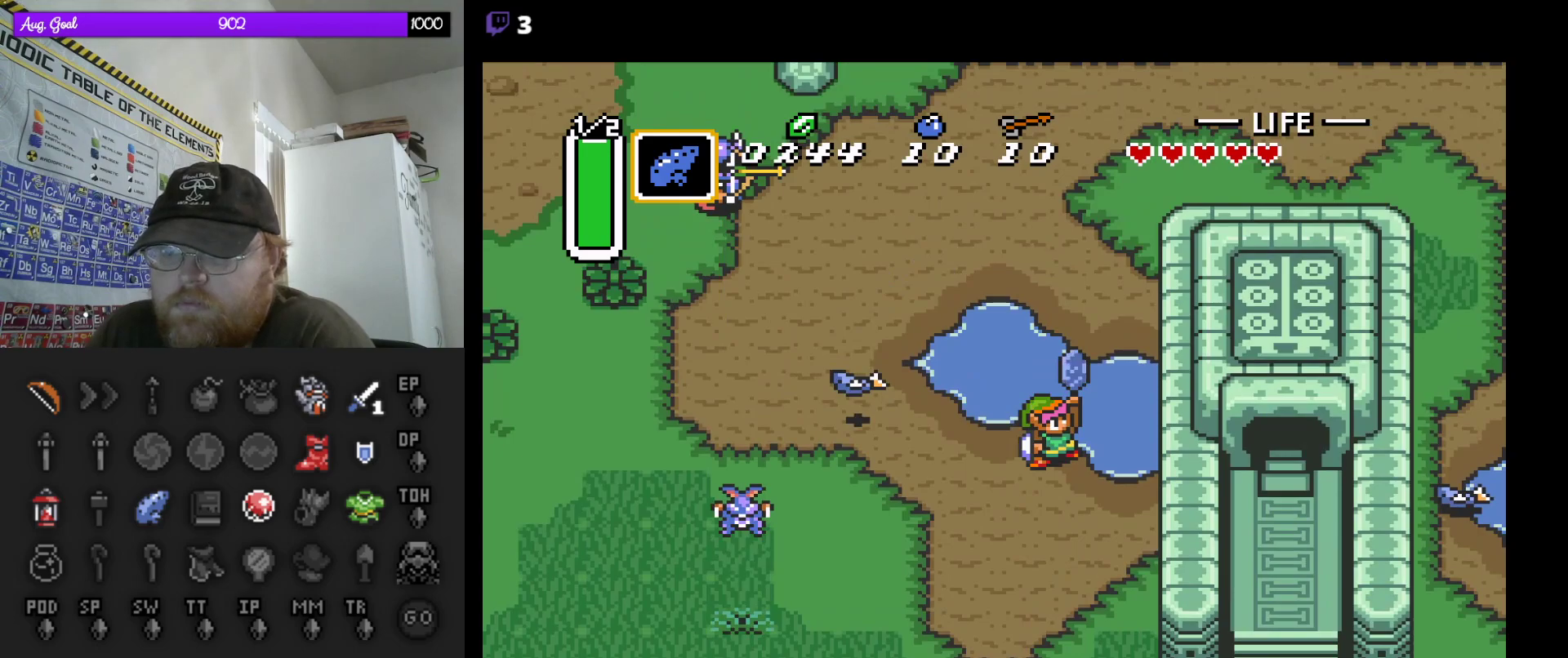
{"buttons": [], "events": [[250, "DPAD_DOWN", "up"]]}
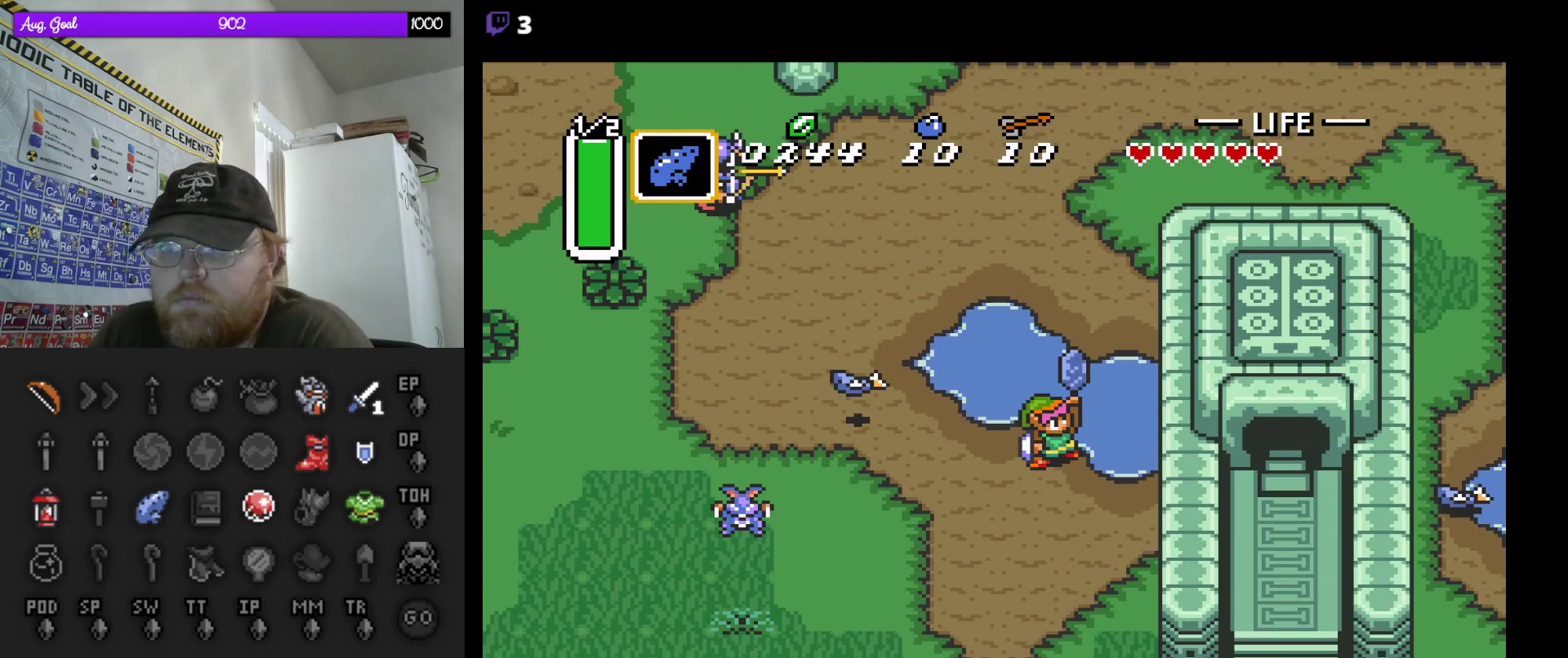
{"buttons": ["DPAD_DOWN"], "events": [[183, "DPAD_DOWN", "down"]]}
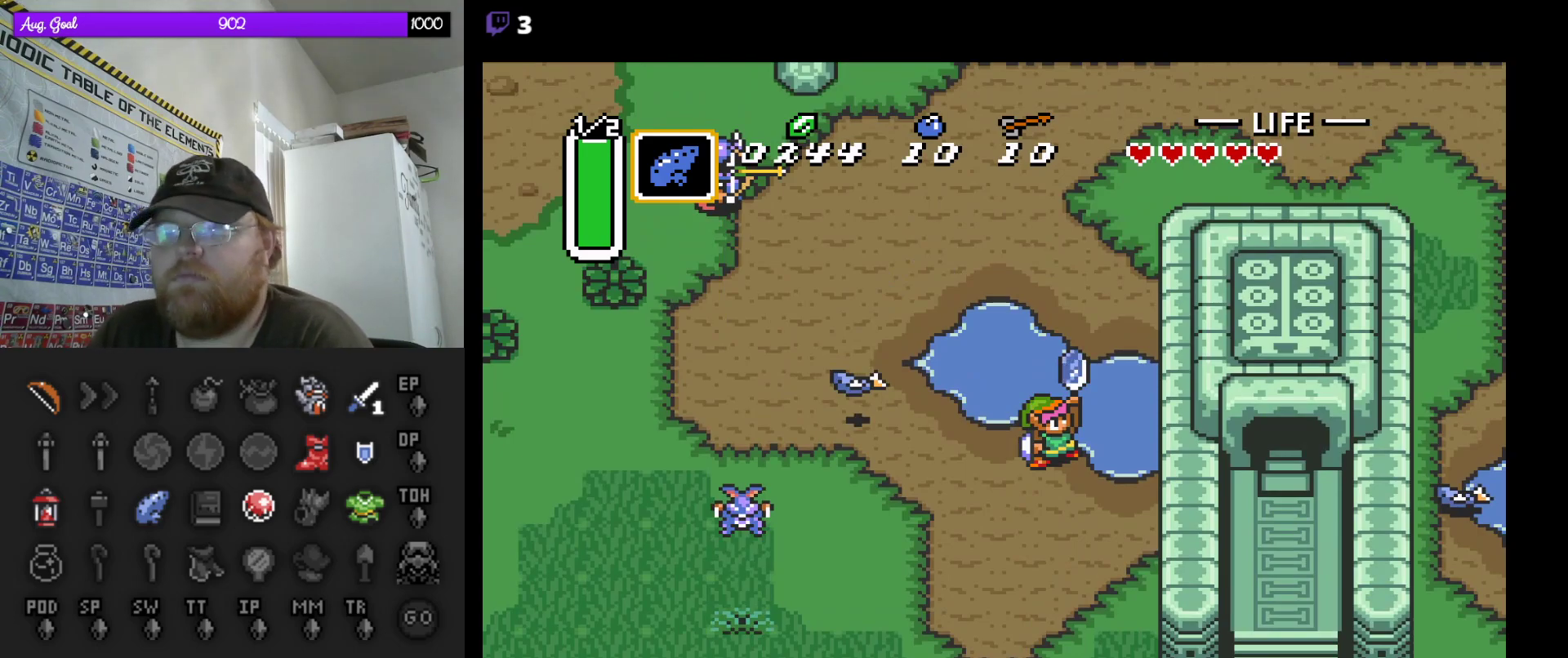
{"buttons": ["DPAD_DOWN"], "events": []}
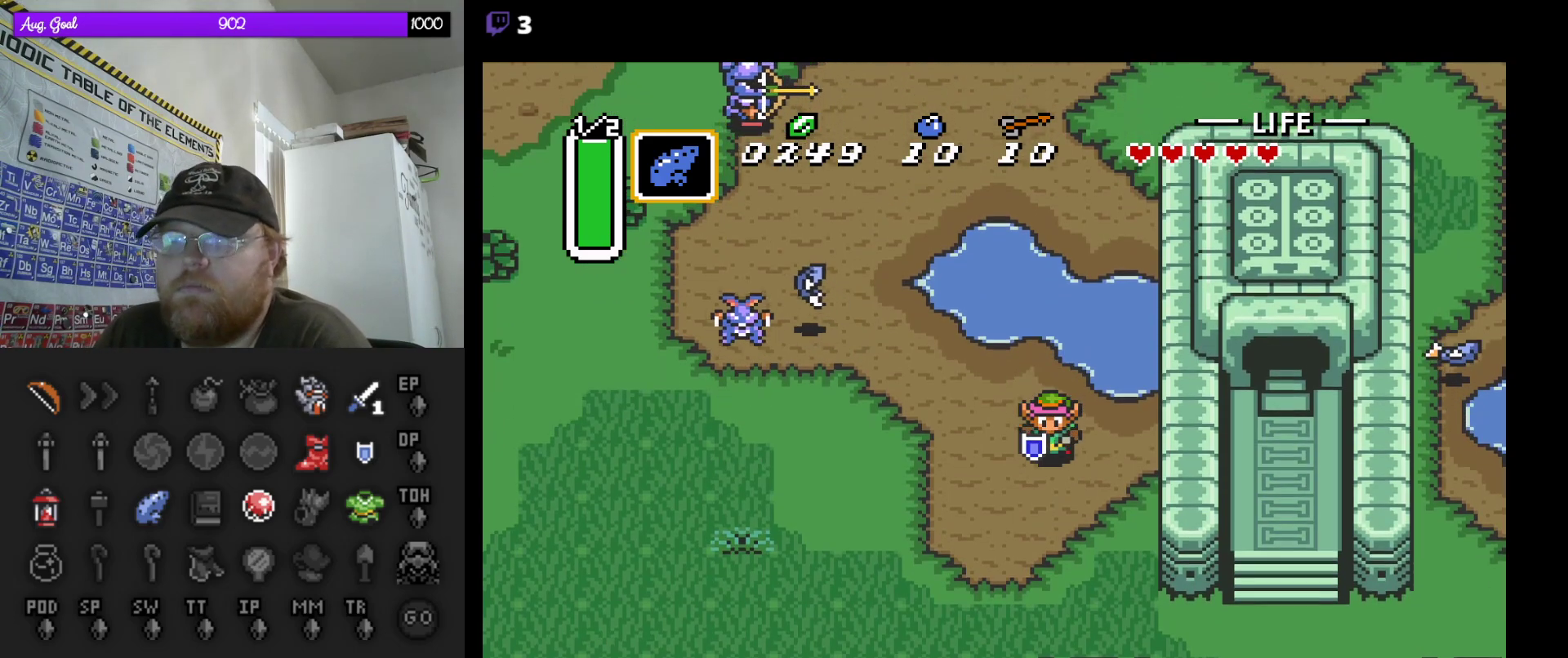
{"buttons": ["DPAD_DOWN"], "events": []}
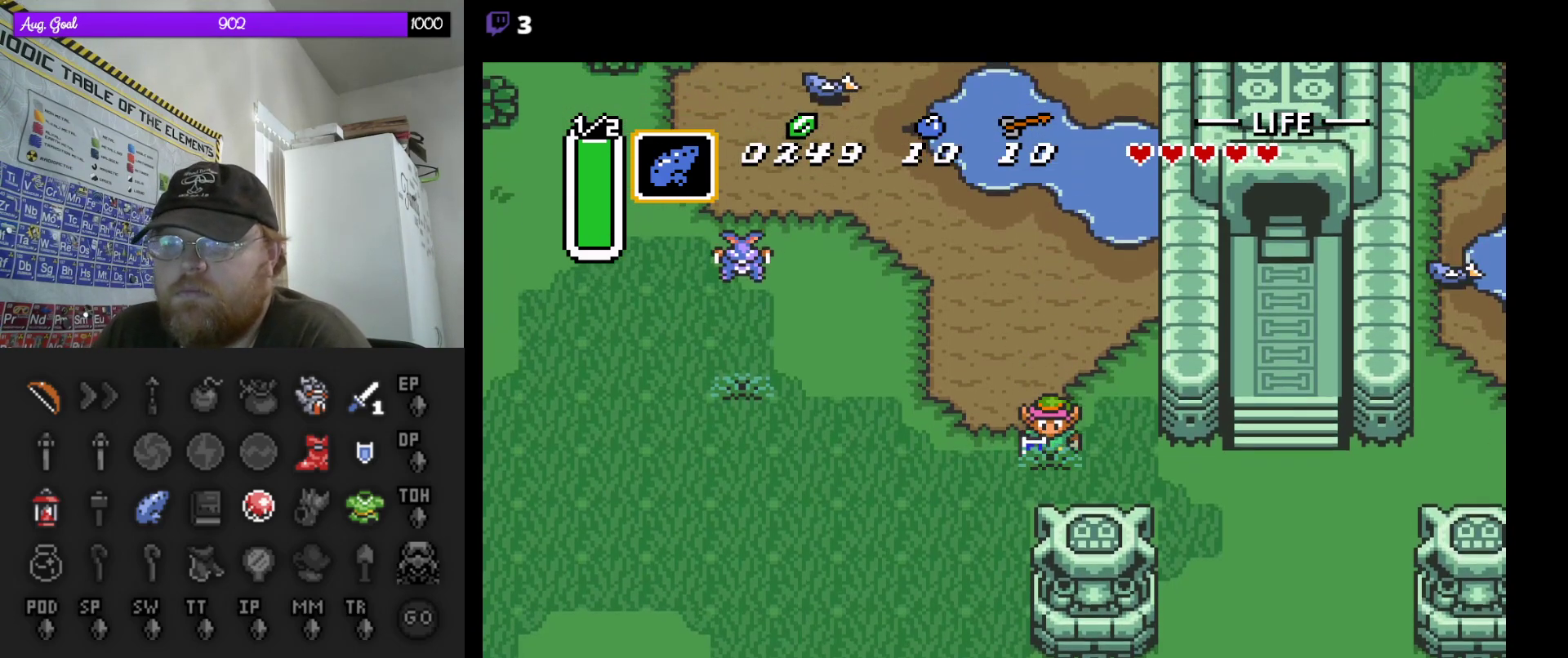
{"buttons": ["A"], "events": [[150, "DPAD_RIGHT", "down"], [183, "DPAD_DOWN", "up"], [317, "A", "down"], [317, "DPAD_RIGHT", "up"]]}
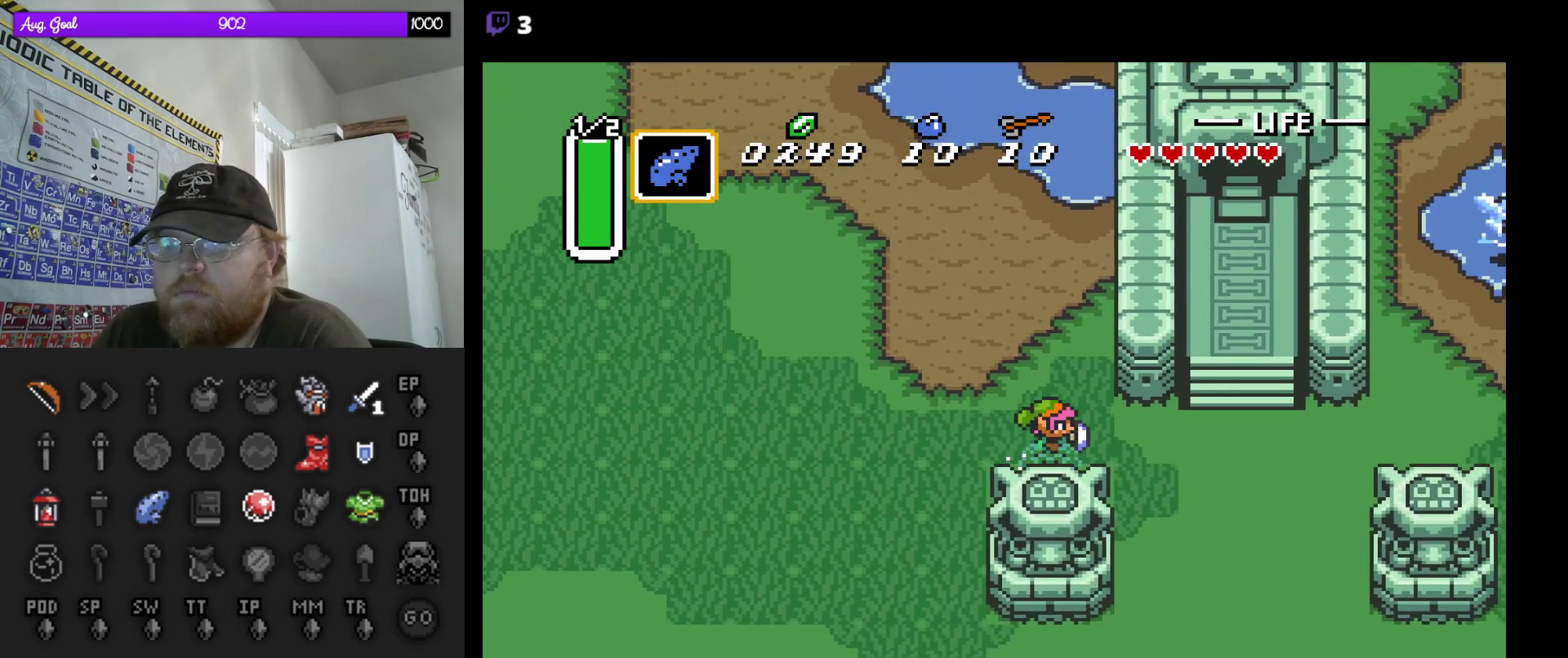
{"buttons": ["A"], "events": []}
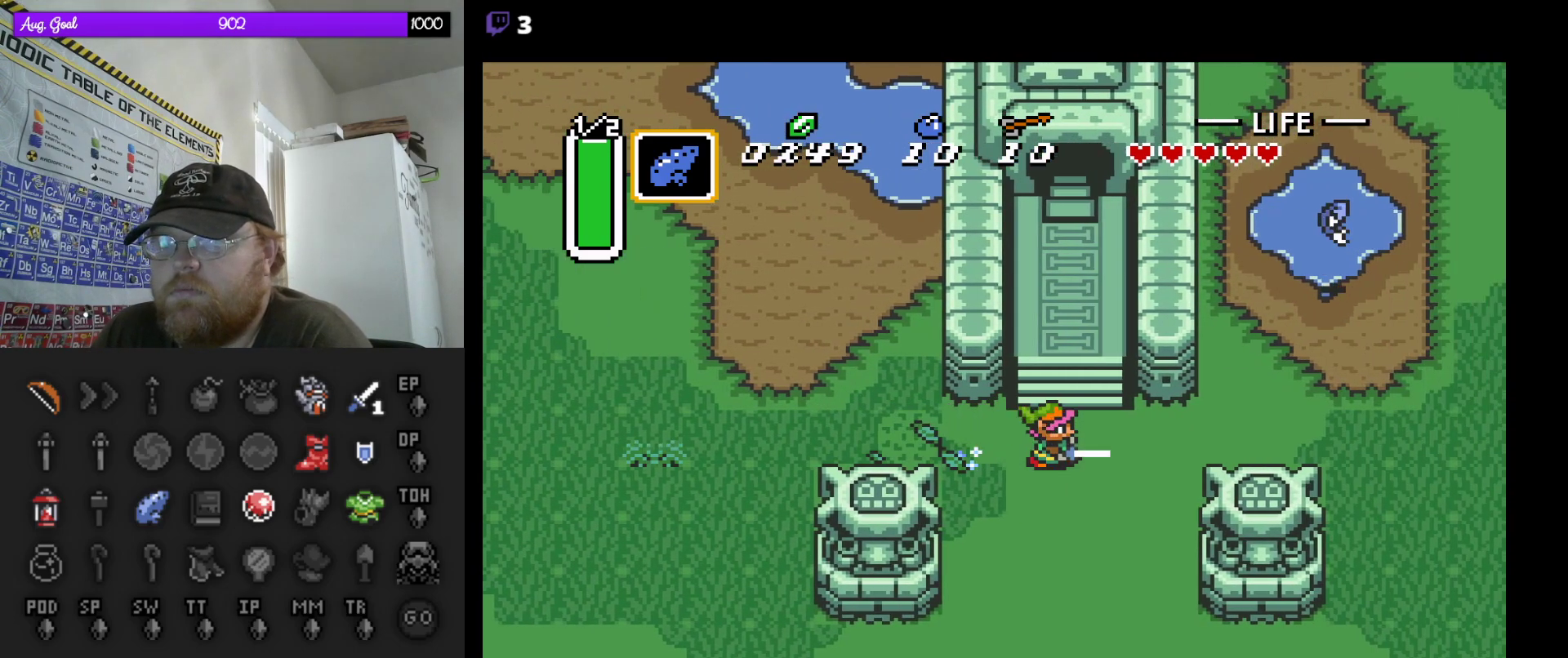
{"buttons": ["A"], "events": []}
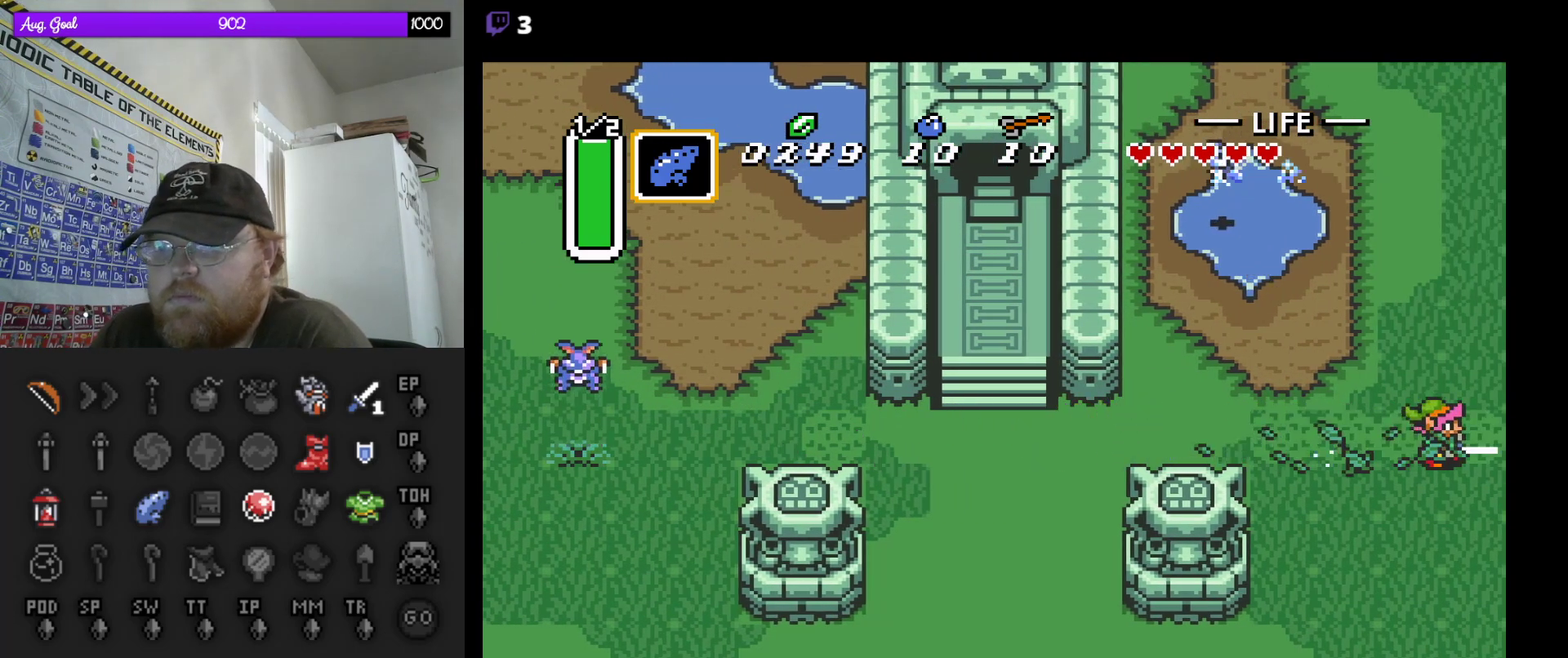
{"buttons": [], "events": [[467, "A", "up"]]}
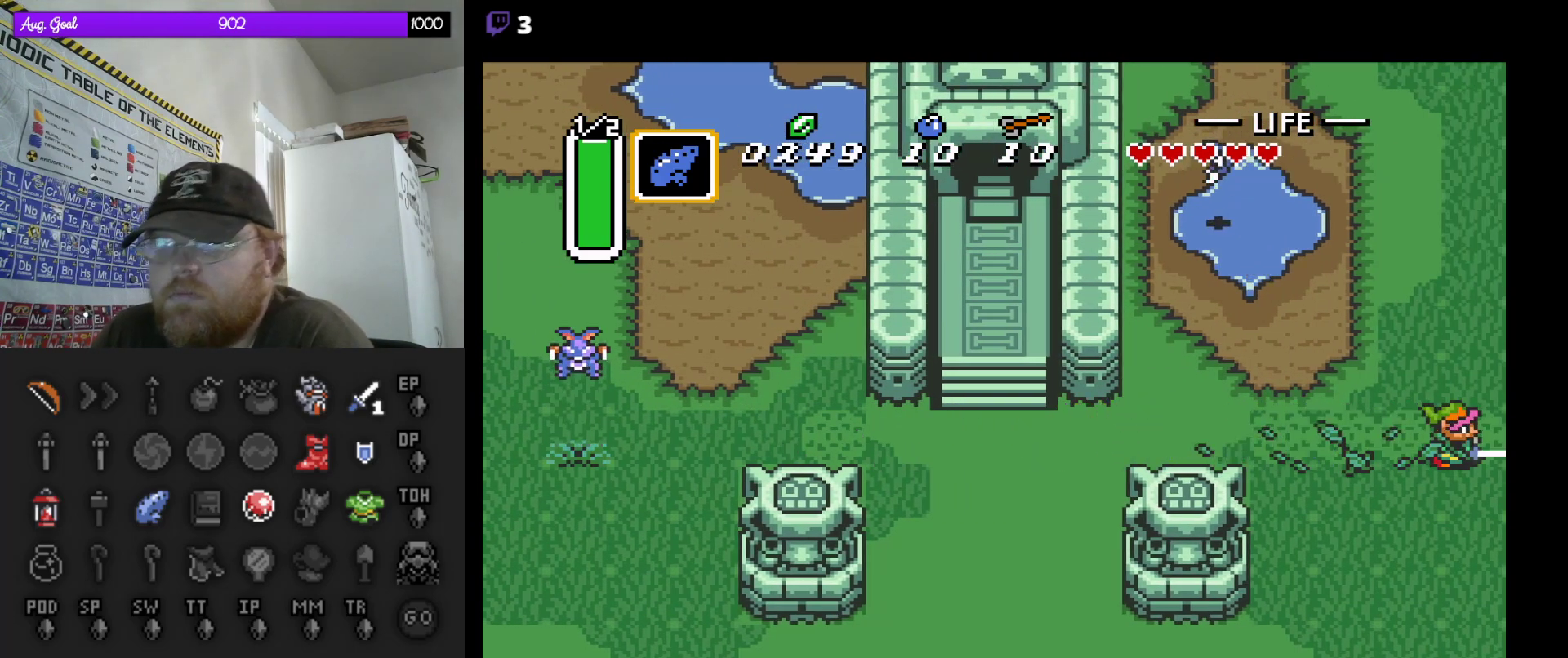
{"buttons": [], "events": []}
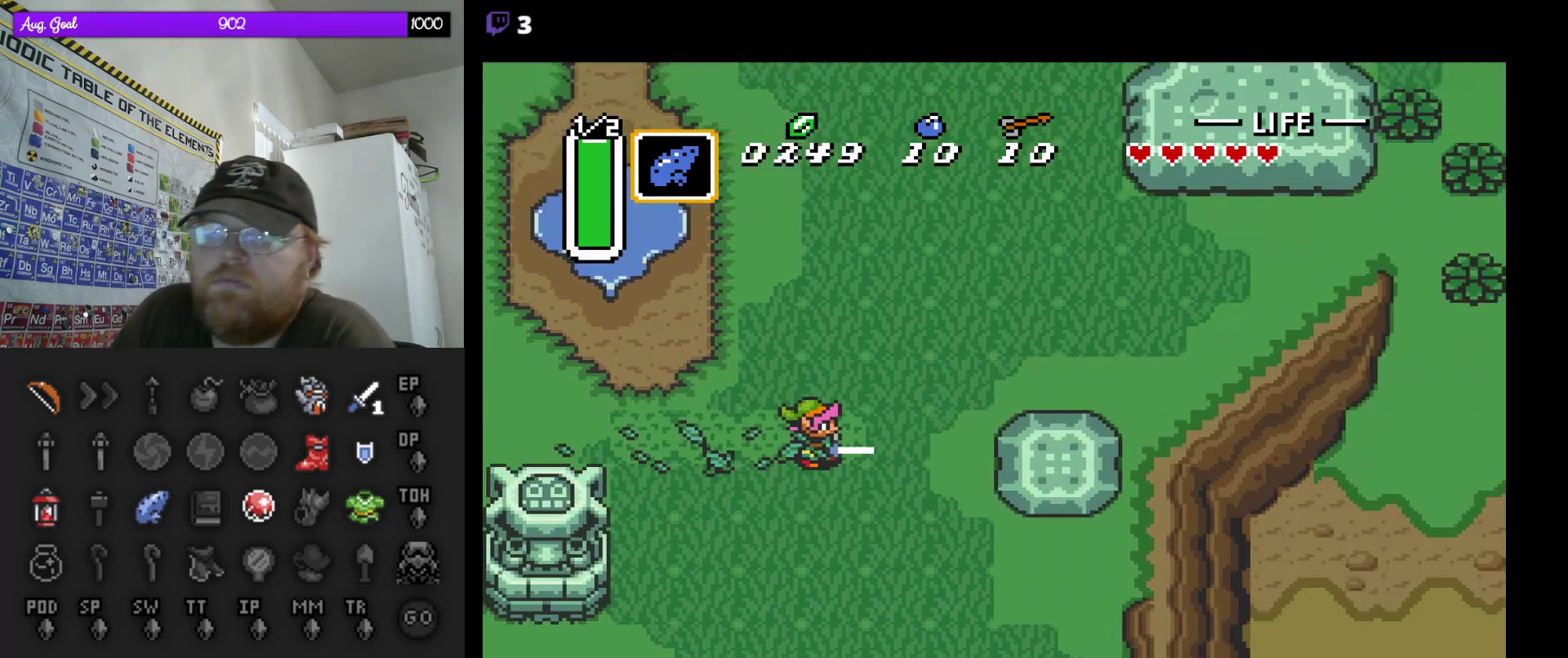
{"buttons": ["DPAD_DOWN"], "events": [[233, "DPAD_RIGHT", "down"], [333, "DPAD_DOWN", "down"], [383, "DPAD_RIGHT", "up"]]}
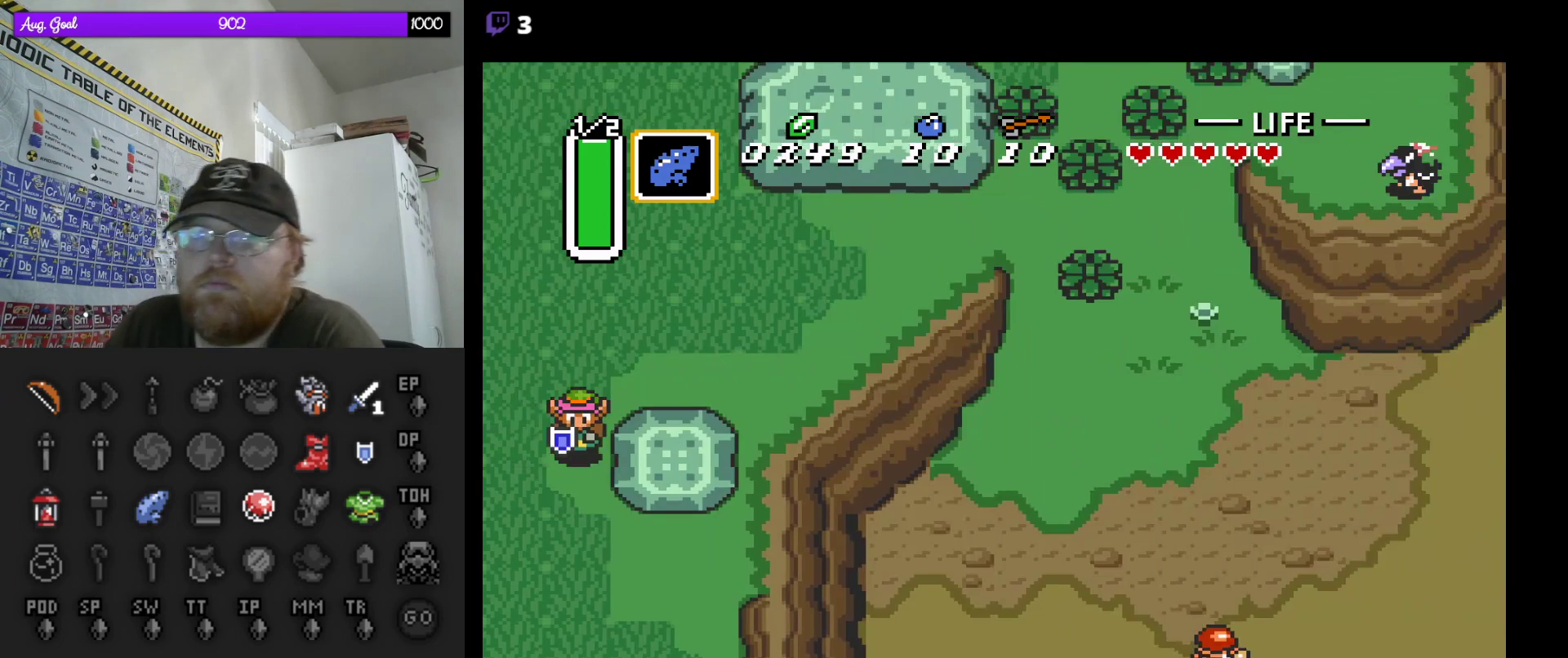
{"buttons": ["A"], "events": [[250, "DPAD_RIGHT", "down"], [300, "DPAD_DOWN", "up"], [417, "DPAD_RIGHT", "up"], [450, "A", "down"]]}
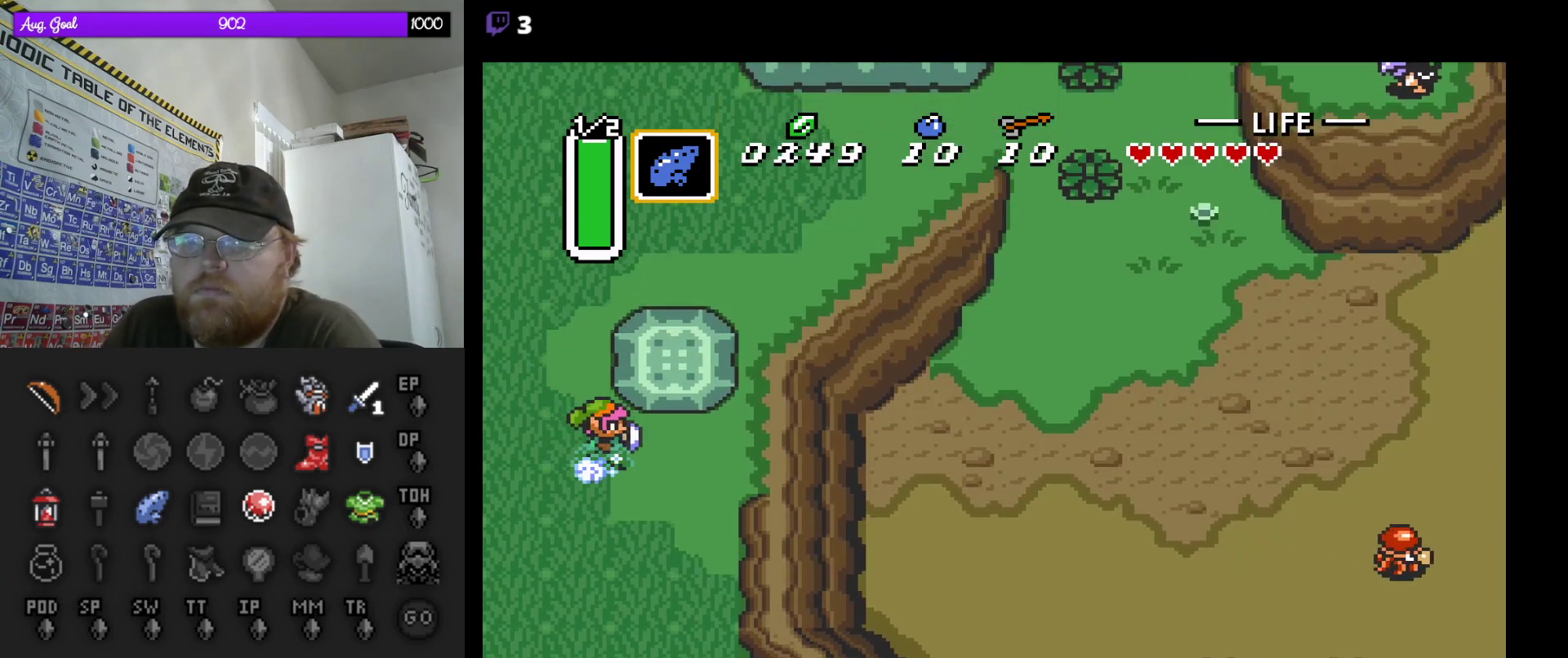
{"buttons": ["A"], "events": []}
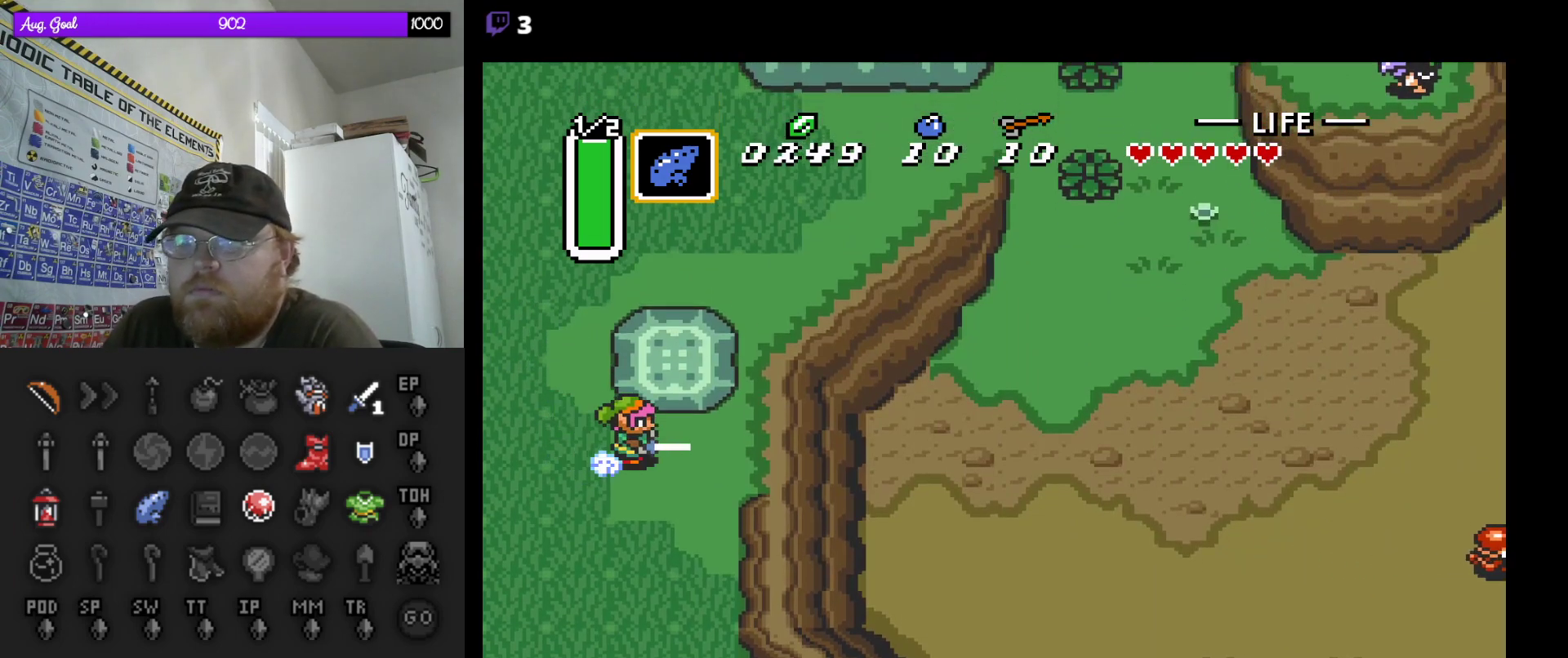
{"buttons": ["DPAD_RIGHT"], "events": [[400, "DPAD_RIGHT", "down"], [433, "A", "up"]]}
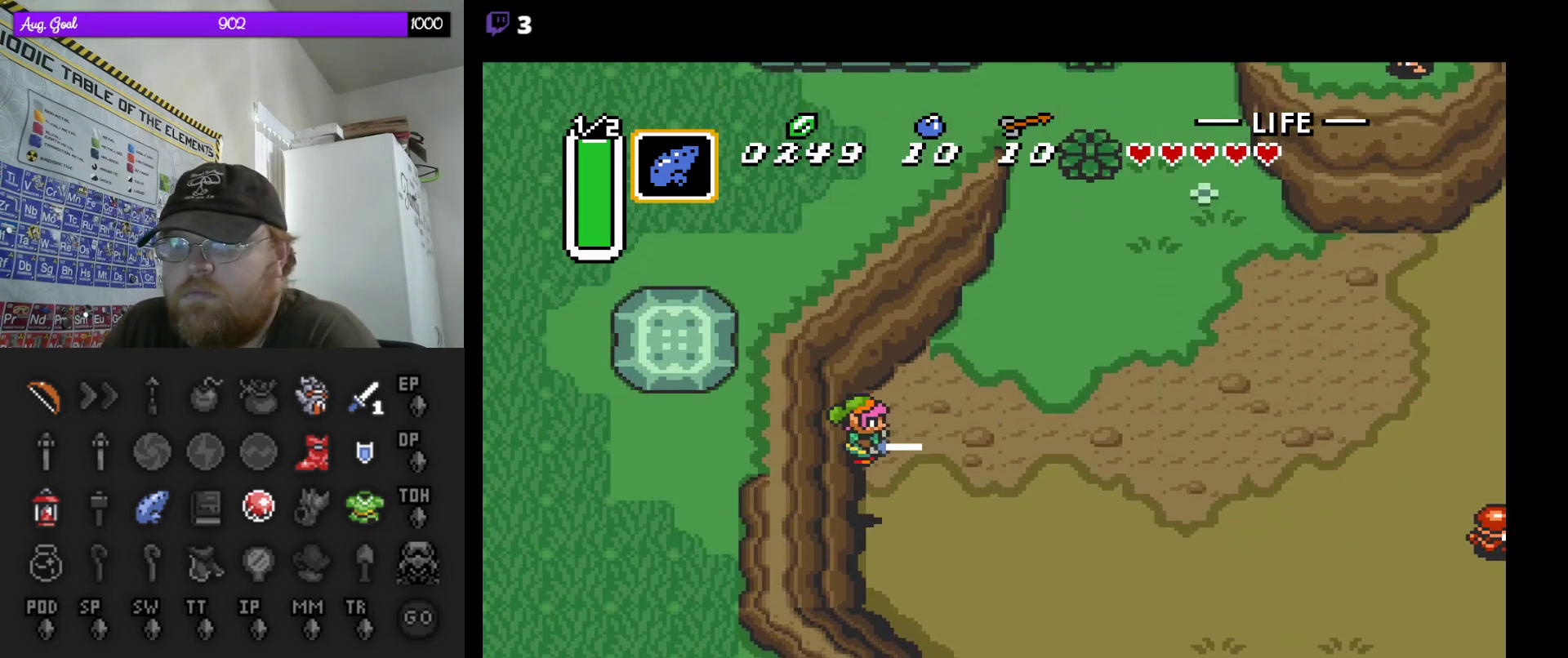
{"buttons": ["A"], "events": [[233, "A", "down"], [233, "DPAD_RIGHT", "up"]]}
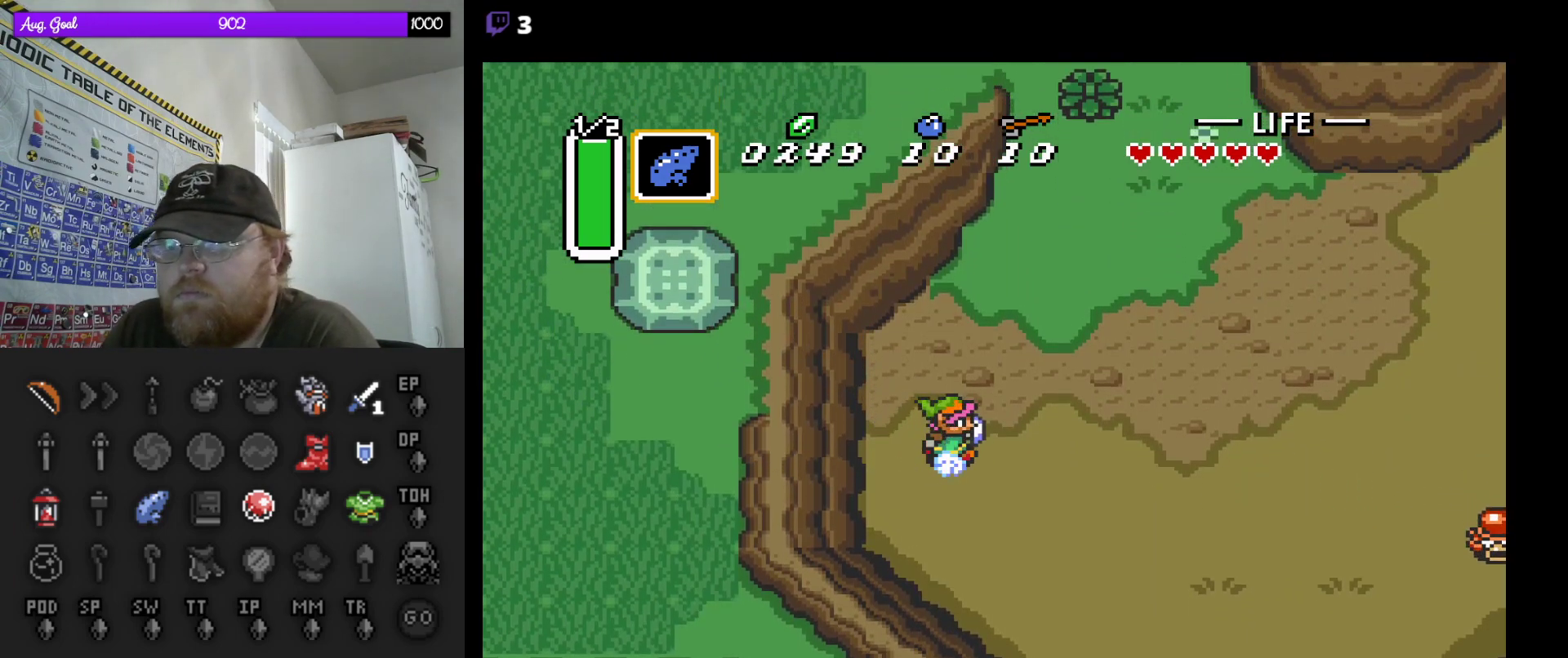
{"buttons": ["A"], "events": []}
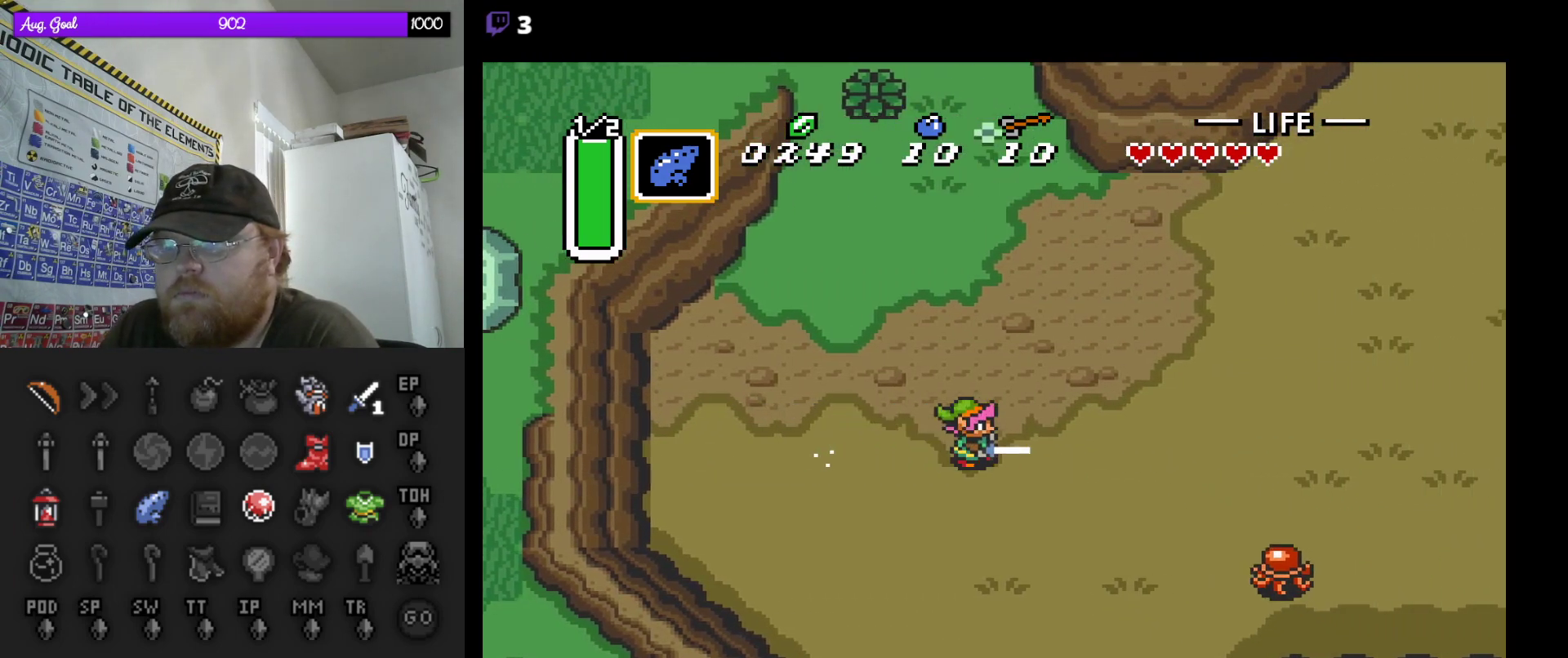
{"buttons": ["A"], "events": []}
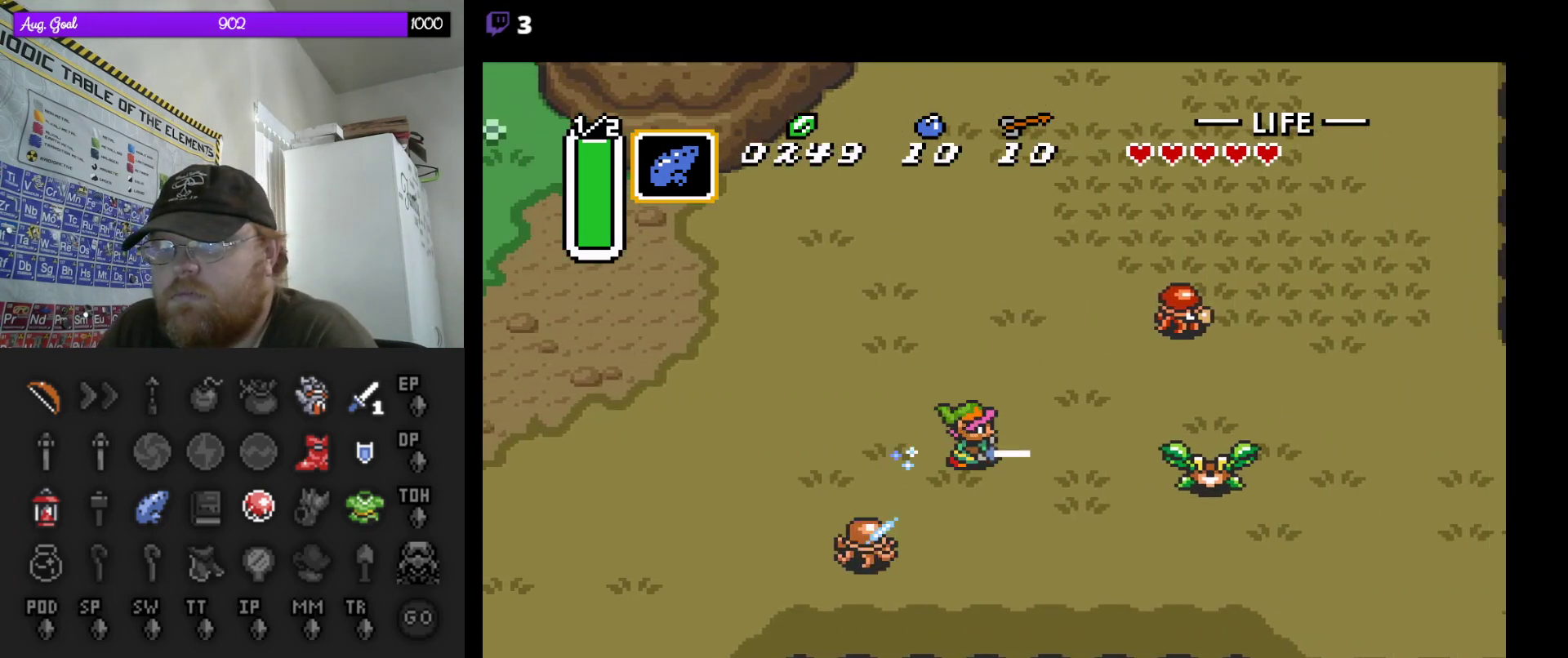
{"buttons": ["A"], "events": []}
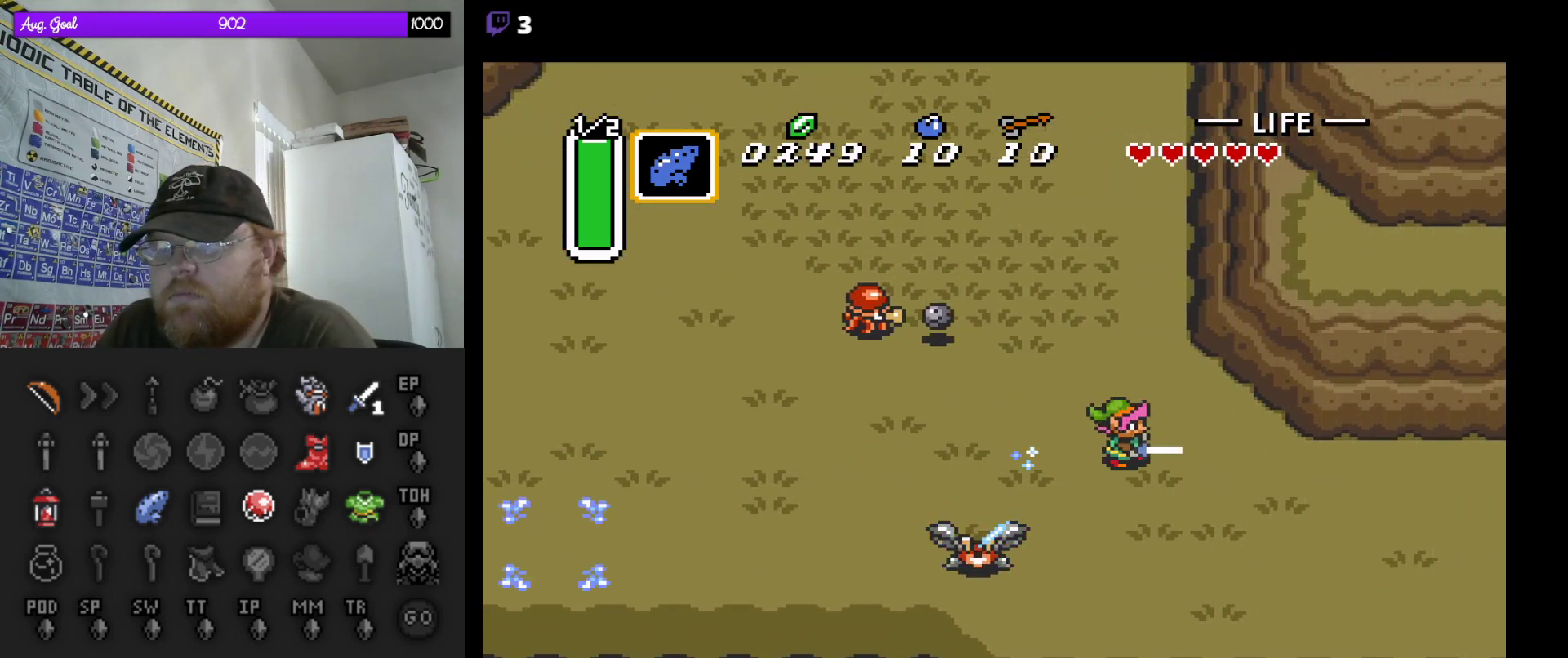
{"buttons": ["A"], "events": []}
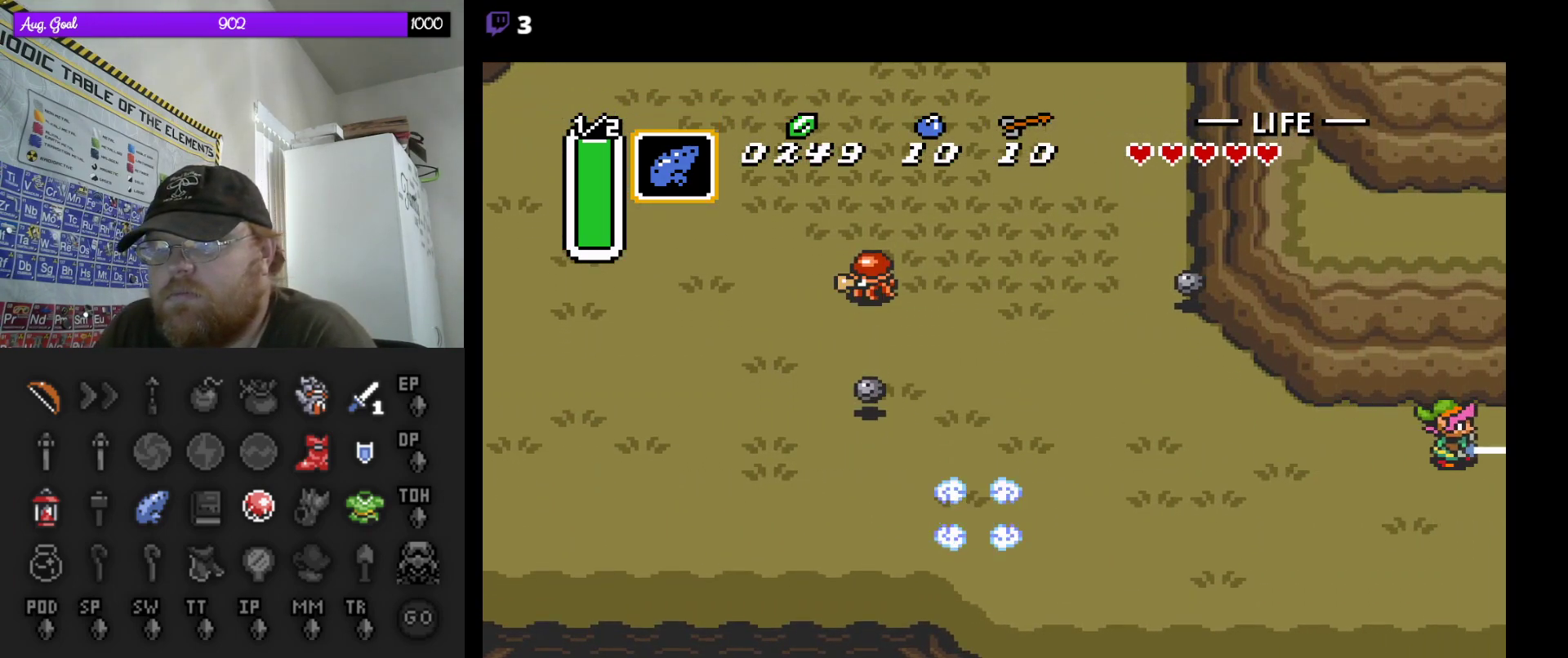
{"buttons": ["A"], "events": []}
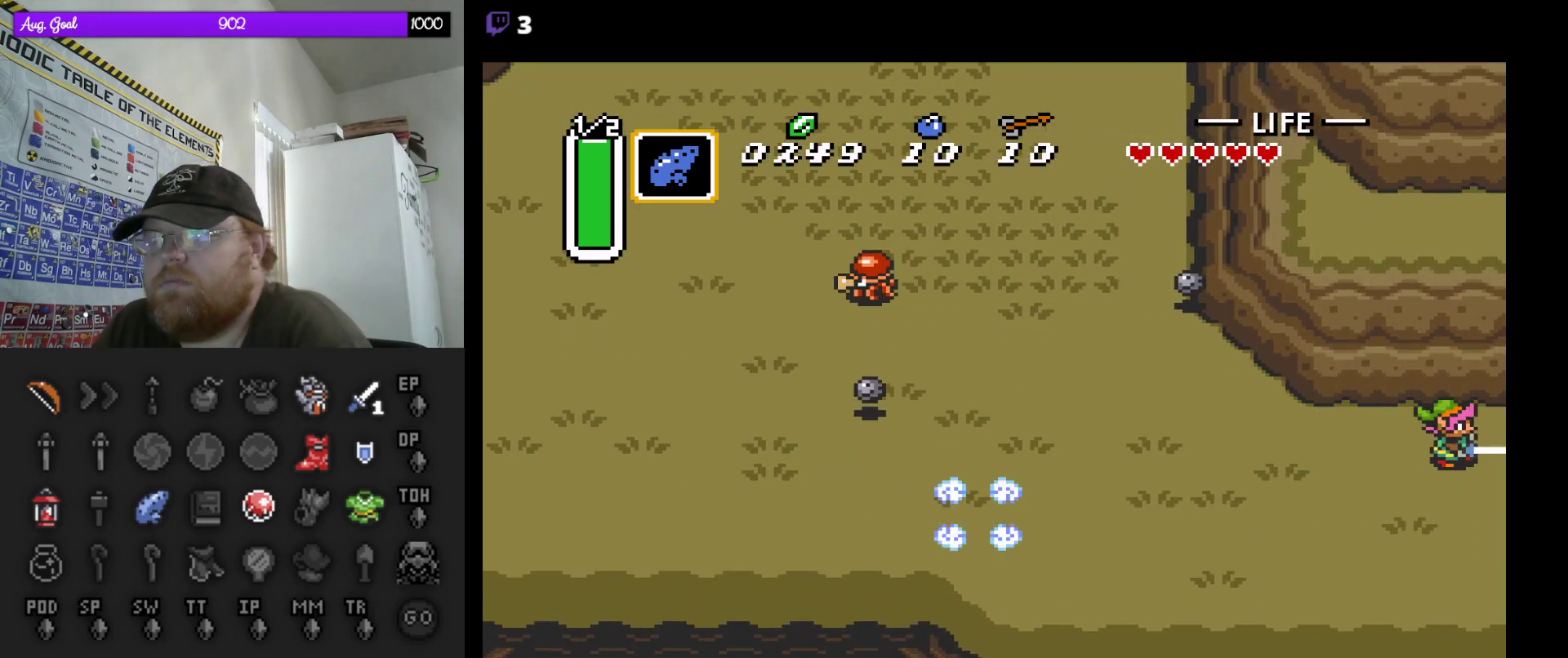
{"buttons": ["A"], "events": []}
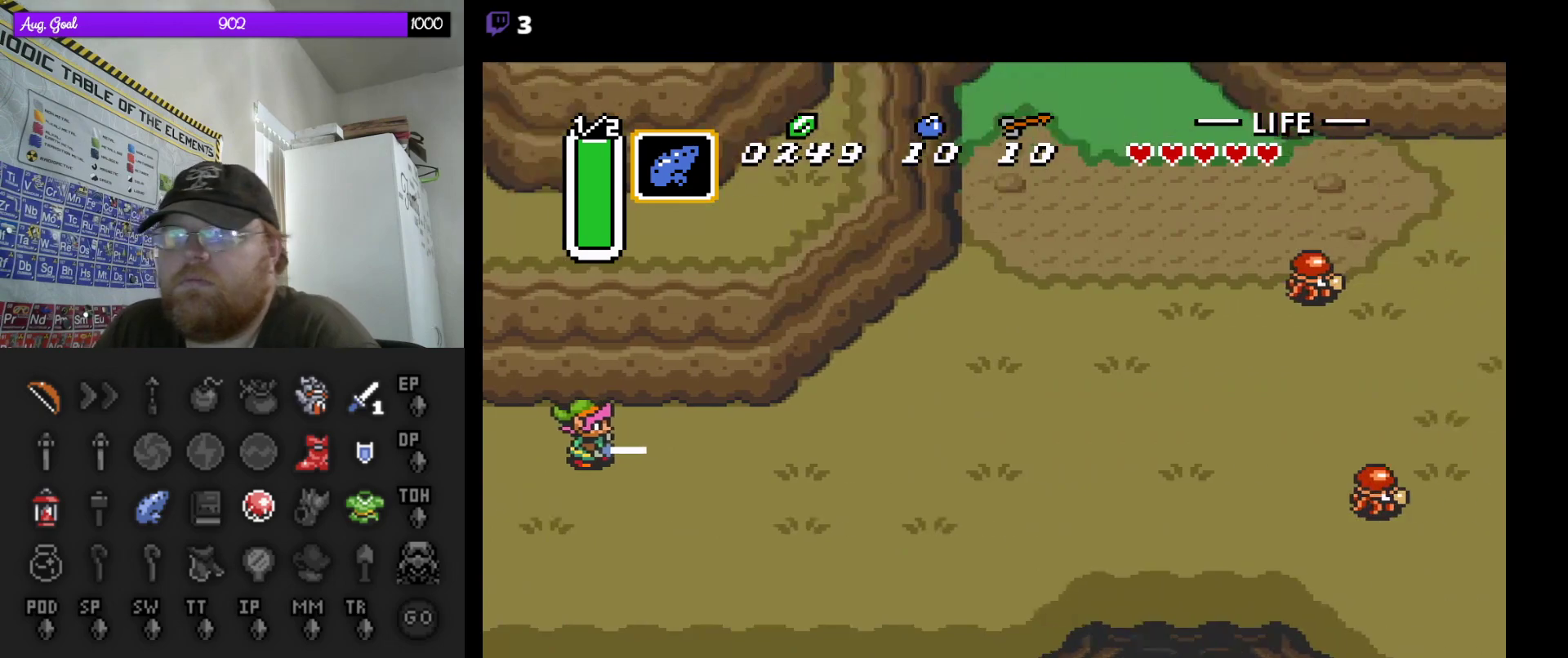
{"buttons": [], "events": [[17, "A", "up"], [100, "DPAD_RIGHT", "down"], [483, "DPAD_RIGHT", "up"]]}
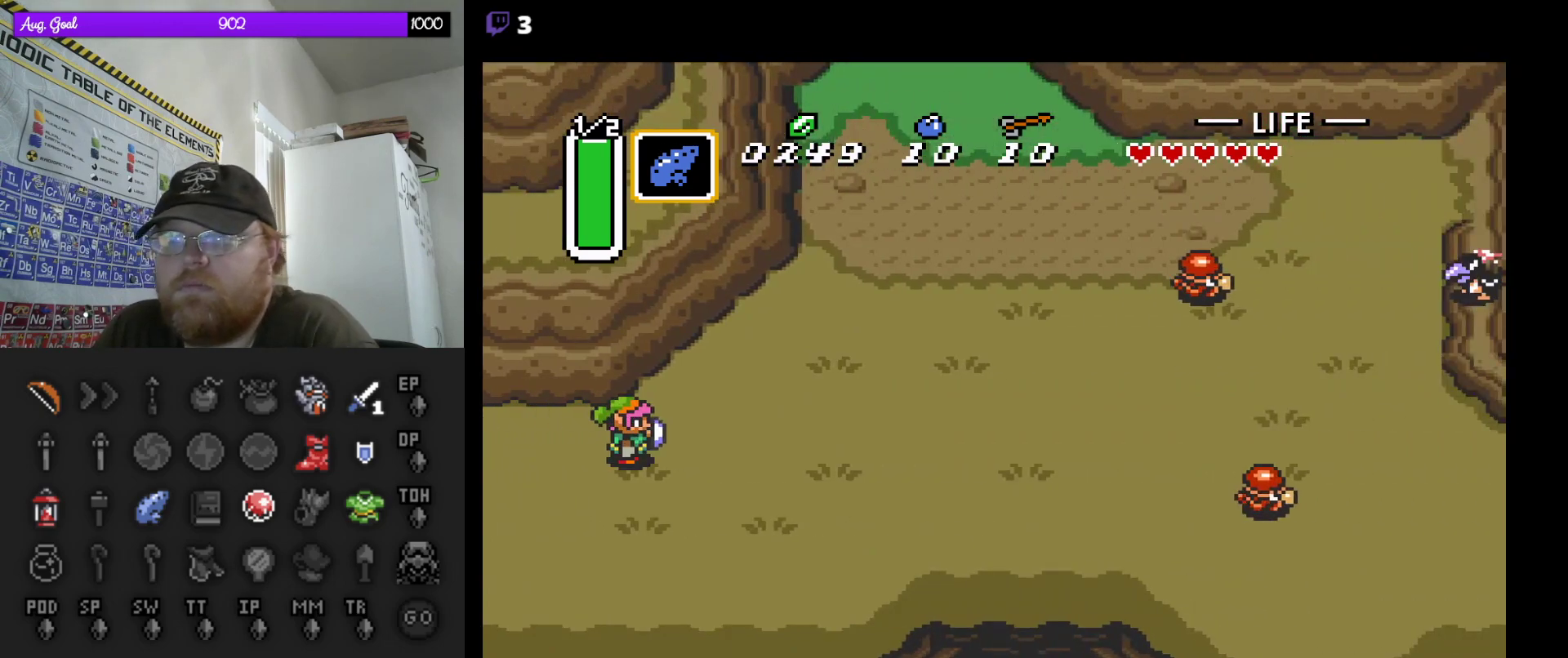
{"buttons": ["A"], "events": [[17, "A", "down"]]}
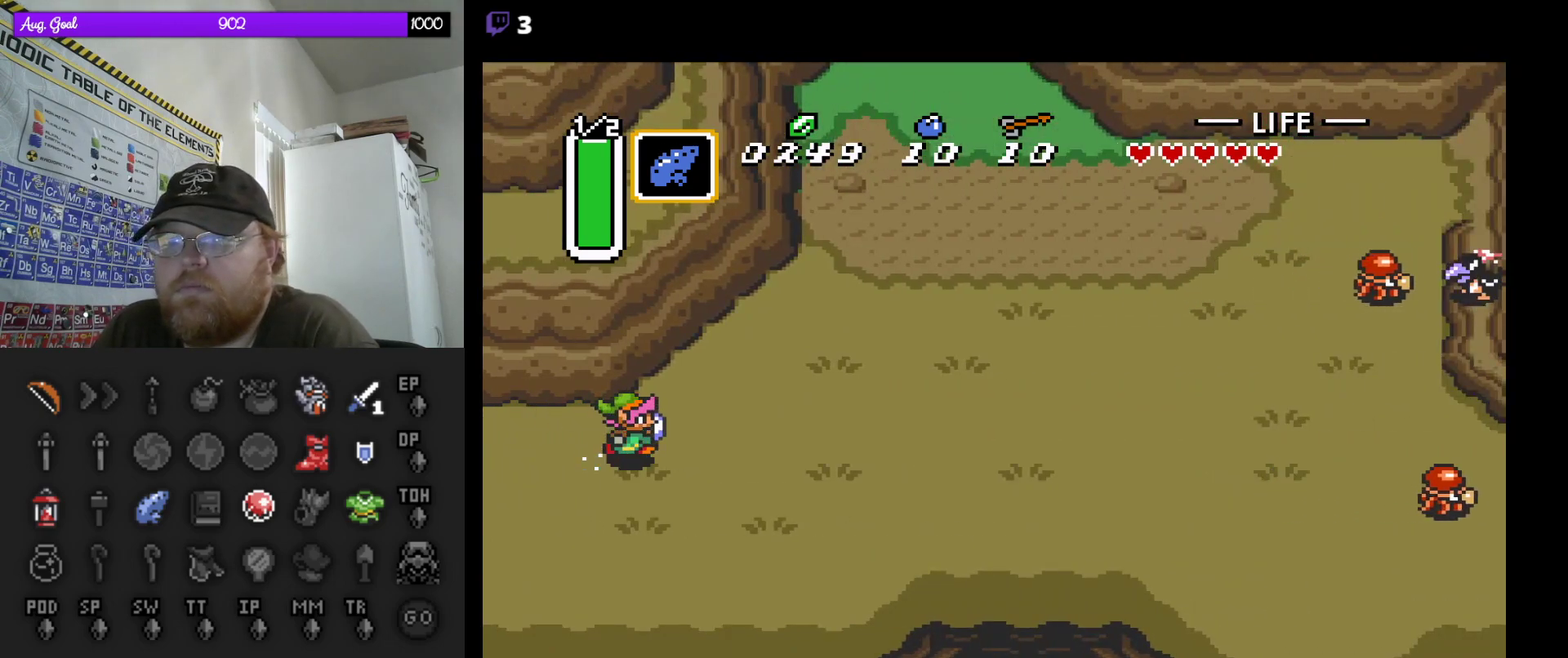
{"buttons": ["DPAD_UP"], "events": [[233, "DPAD_UP", "down"], [250, "A", "up"], [350, "DPAD_RIGHT", "down"], [417, "DPAD_RIGHT", "up"]]}
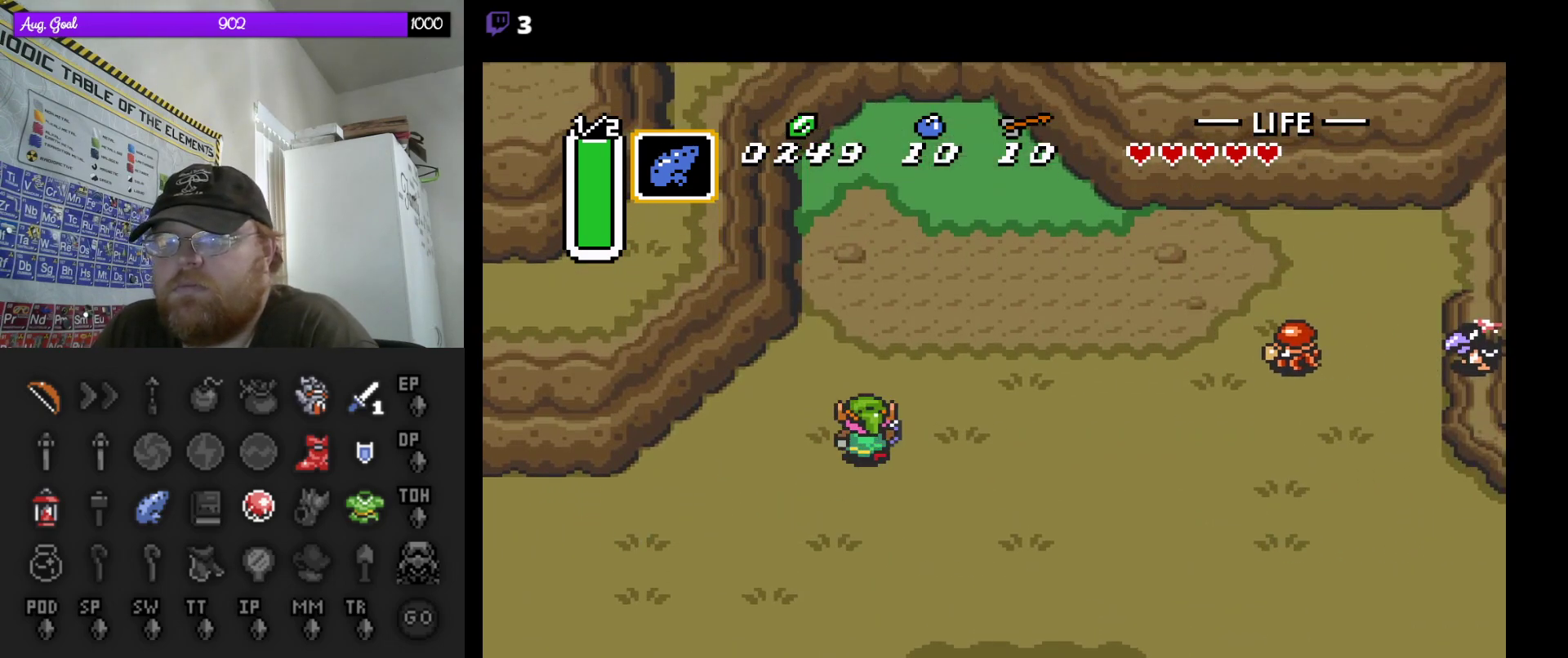
{"buttons": [], "events": [[150, "START", "down"], [217, "DPAD_UP", "up"], [367, "START", "up"]]}
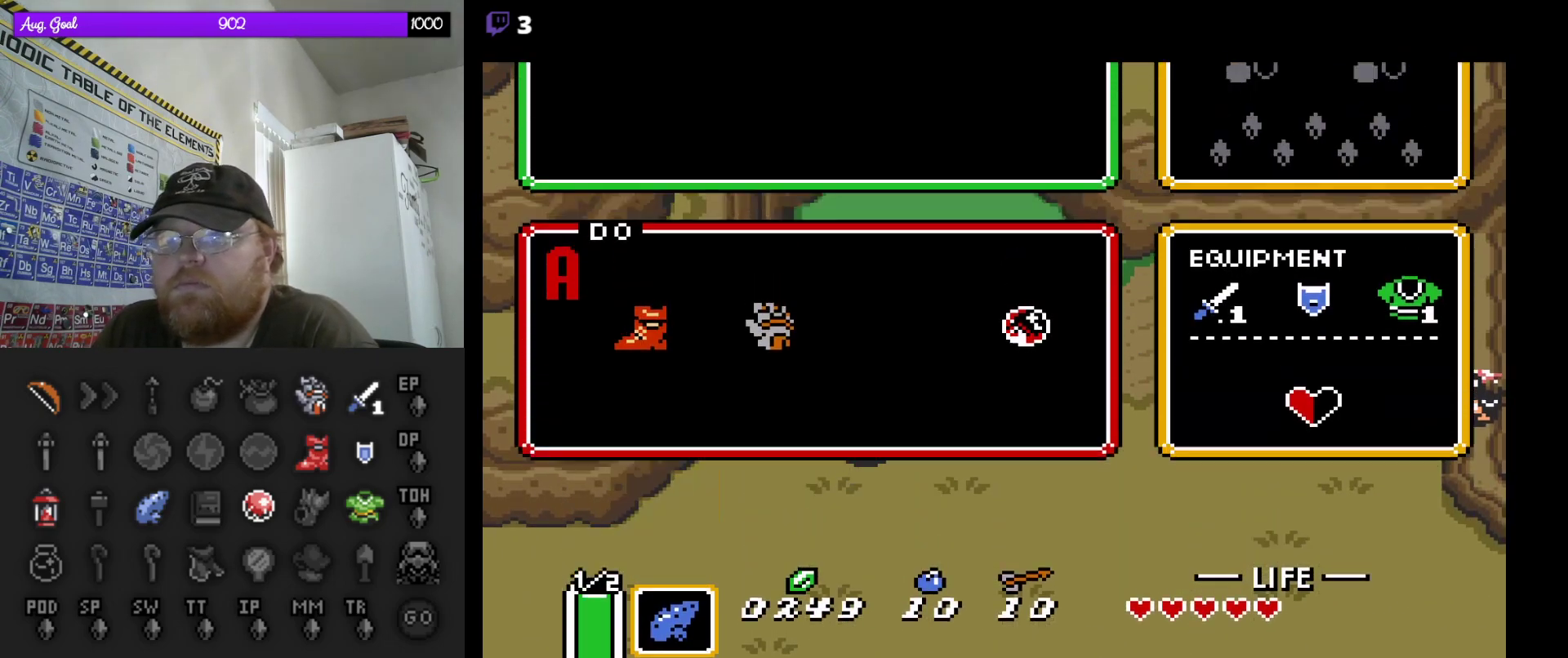
{"buttons": [], "events": []}
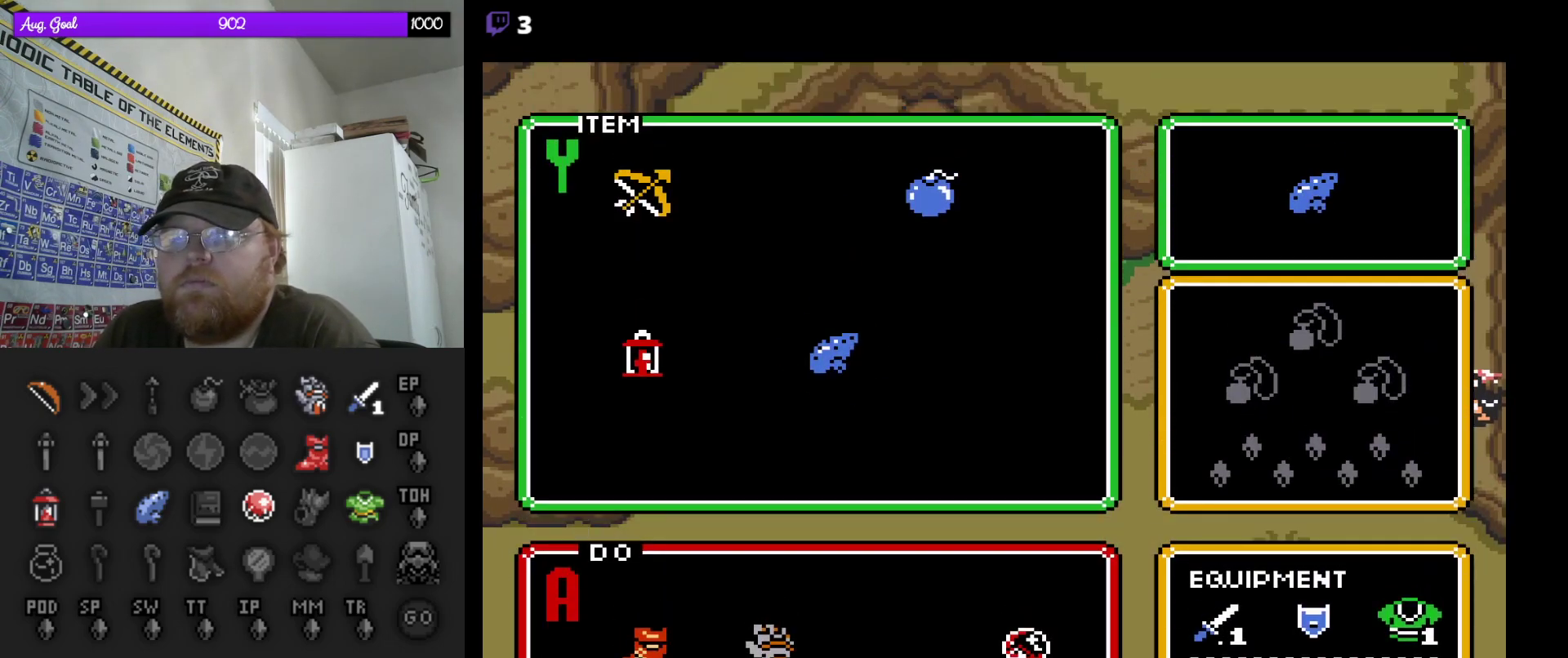
{"buttons": [], "events": []}
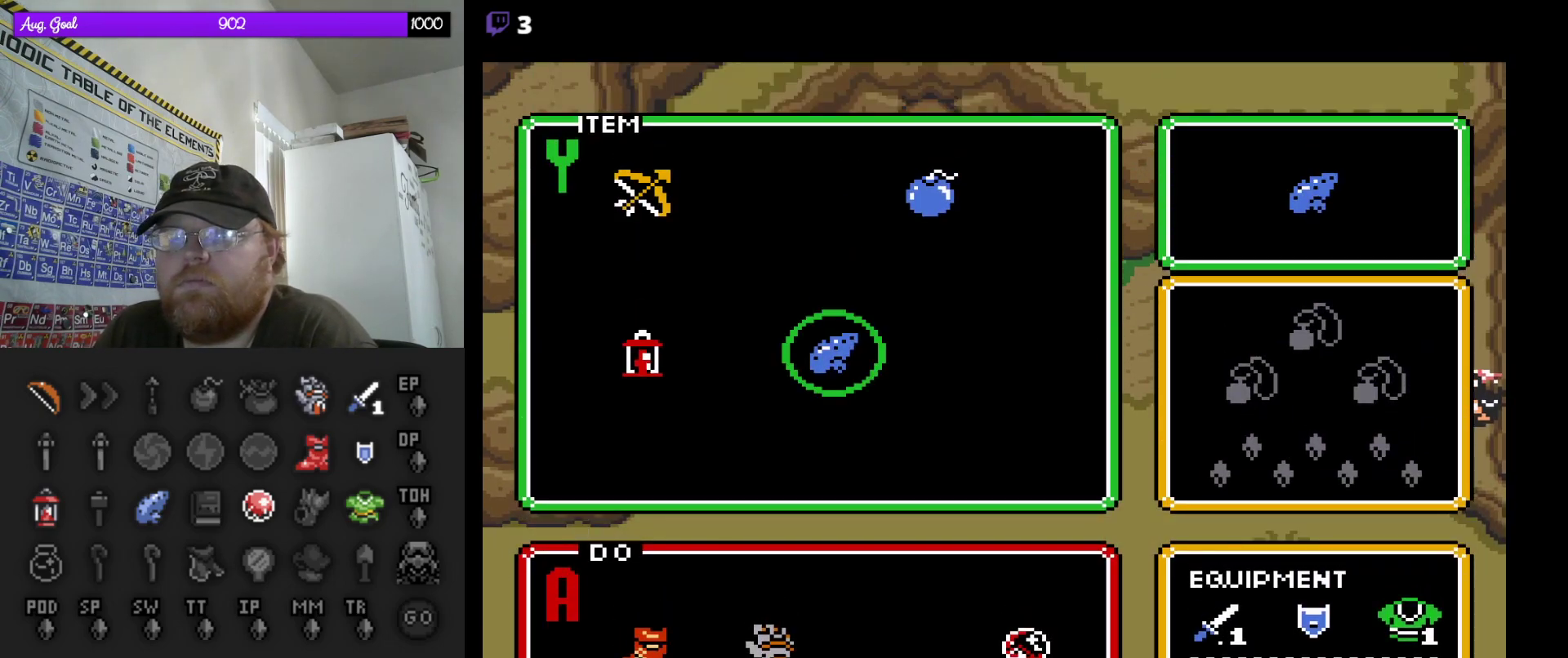
{"buttons": ["START"], "events": [[33, "DPAD_LEFT", "down"], [133, "DPAD_LEFT", "up"], [250, "DPAD_LEFT", "down"], [350, "DPAD_LEFT", "up"], [400, "START", "down"]]}
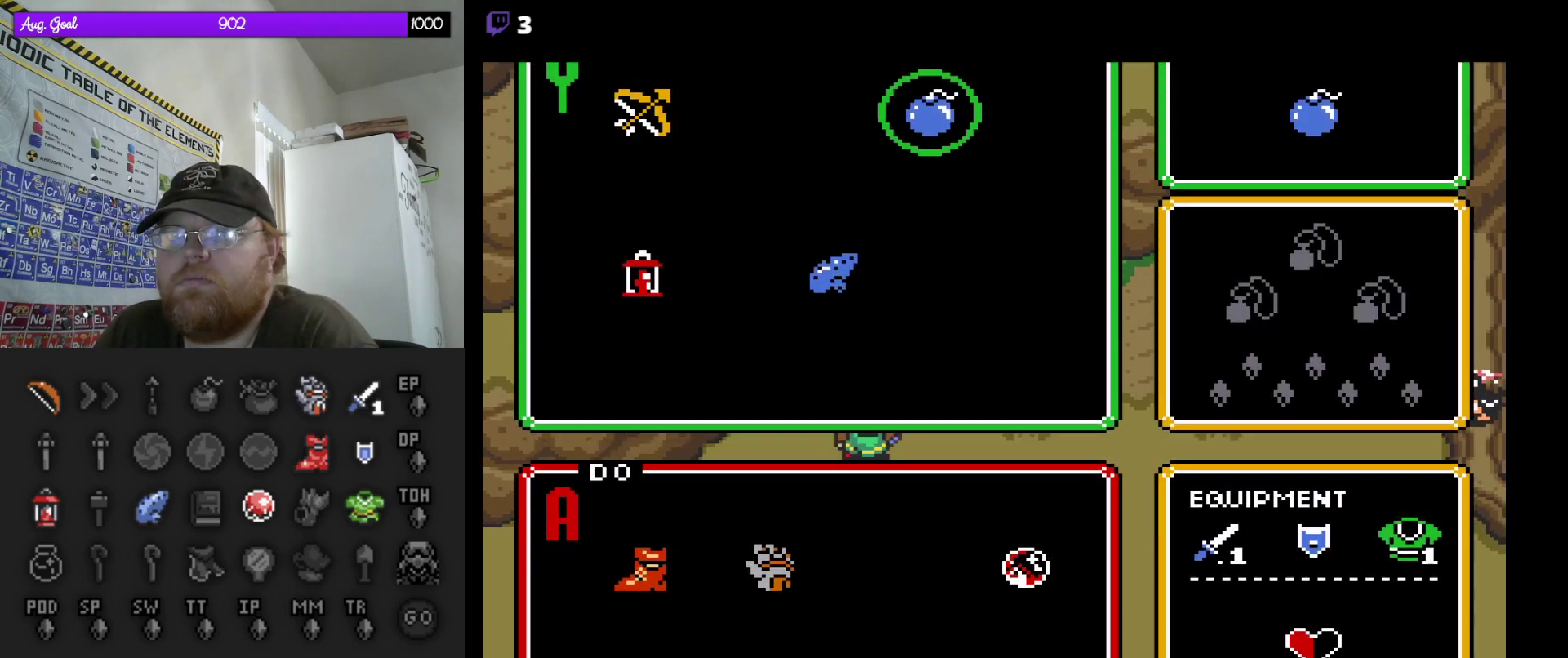
{"buttons": [], "events": [[83, "START", "up"]]}